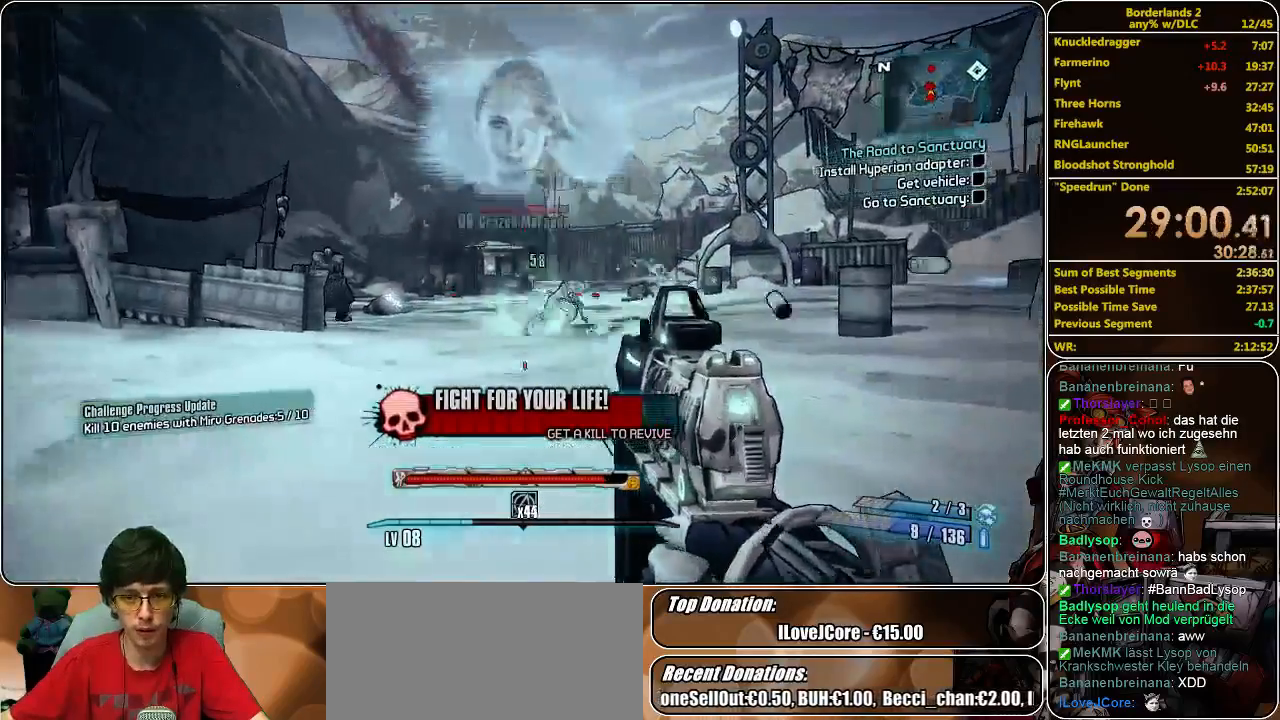
Gameplay with keyboard and mouse; each line is a JSON object with the keys and mouse buttons held at the frame after it. "events" lists presses ("down") and releases ("up") of "a", "alt", "c", "ctrl", "d", "e", "f", "q", "r", "s", "shift", "space", "tab", "v", "w", "x", "z", "mouse_left", "mouse_middle", "mouse_right", "mouse_wheel_up" and "mouse_wheel_down" between this image and that frame as [ms after this image, input, new state], when the widget could be followed in between. "mouse_left", "mouse_middle", "mouse_right", "mouse_wheel_up", "mouse_wheel_down" = the "left", "middle", "right", "wheel_up", "wheel_down" buttons of the "mouse" list. No other keys are recorded. Mouse movement is not recorded.
{"keys": ["w"], "mouse": [], "events": [[67, "mouse_left", "up"], [100, "mouse_left", "down"], [167, "mouse_left", "up"], [233, "mouse_left", "down"], [333, "mouse_left", "up"], [367, "mouse_left", "down"], [500, "mouse_left", "up"]]}
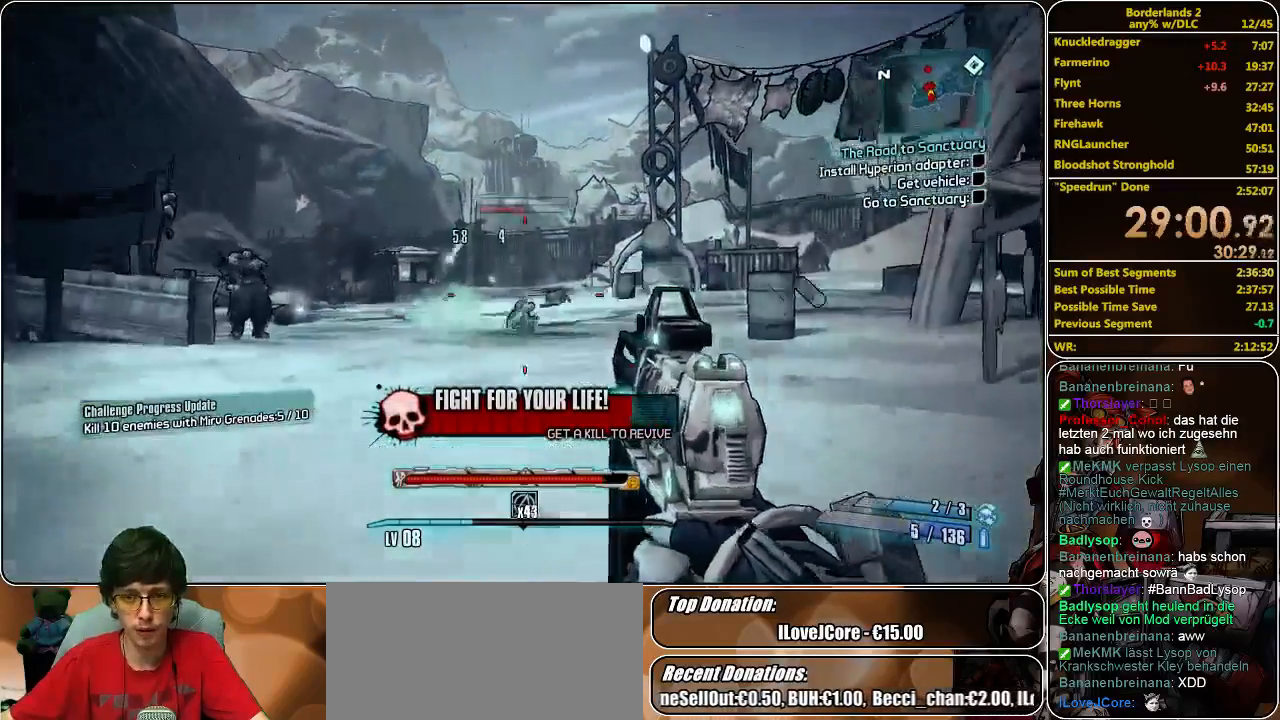
{"keys": ["w"], "mouse": [], "events": [[67, "mouse_left", "down"], [167, "mouse_left", "up"], [233, "mouse_left", "down"], [300, "mouse_left", "up"], [367, "mouse_left", "down"], [467, "mouse_left", "up"]]}
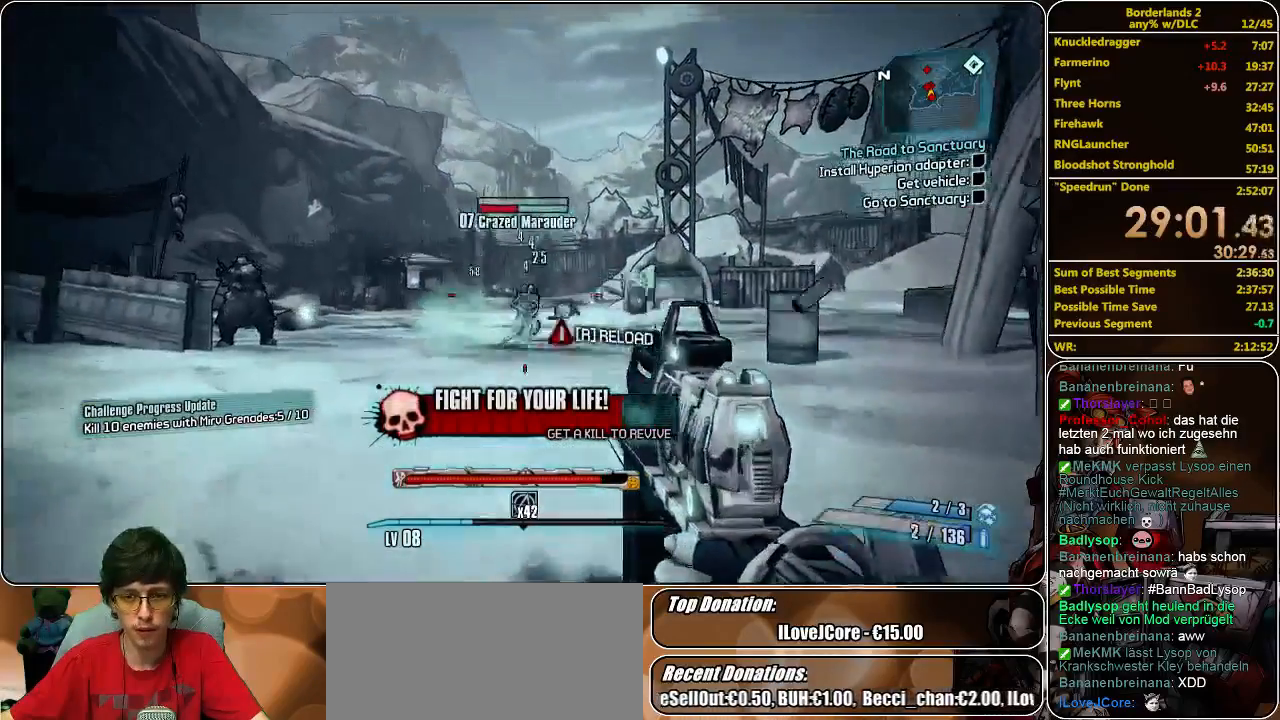
{"keys": ["w"], "mouse": [], "events": [[33, "mouse_left", "down"], [167, "mouse_left", "up"], [233, "mouse_left", "down"], [333, "mouse_left", "up"], [400, "mouse_left", "down"], [500, "mouse_left", "up"]]}
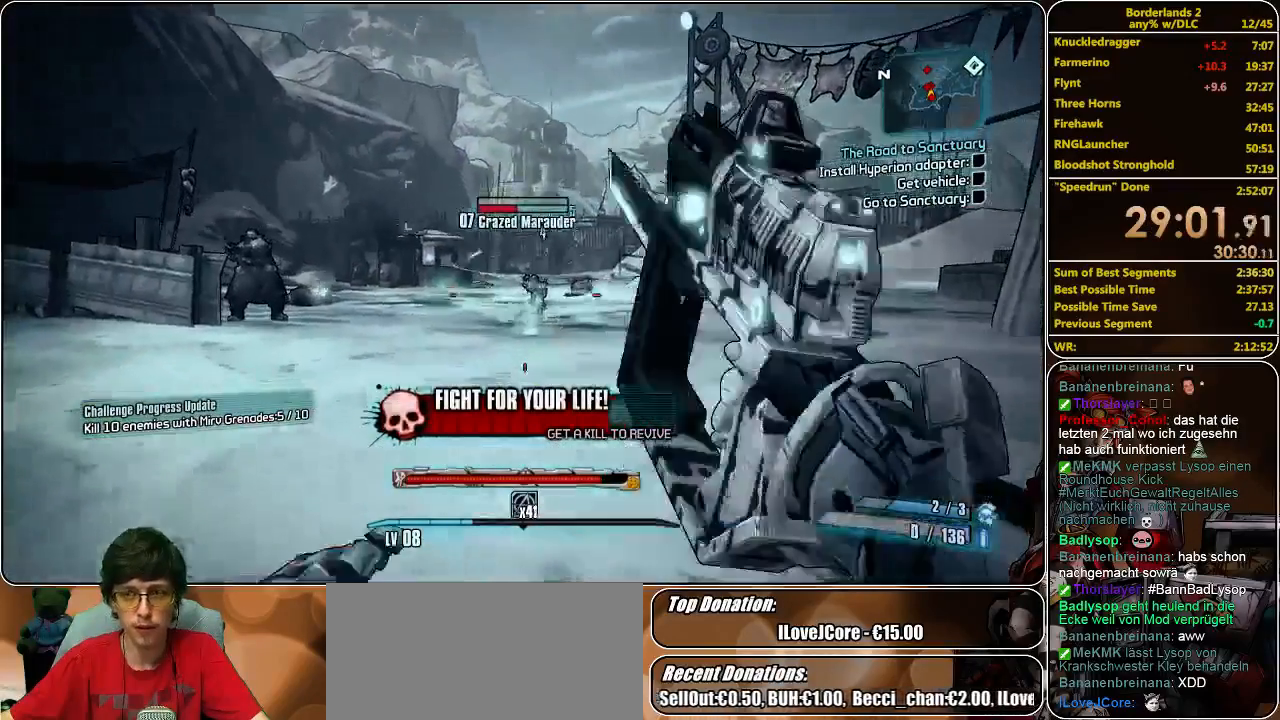
{"keys": ["w"], "mouse": ["left"], "events": [[100, "mouse_left", "down"], [167, "mouse_left", "up"], [233, "mouse_left", "down"], [333, "mouse_left", "up"], [500, "mouse_left", "down"]]}
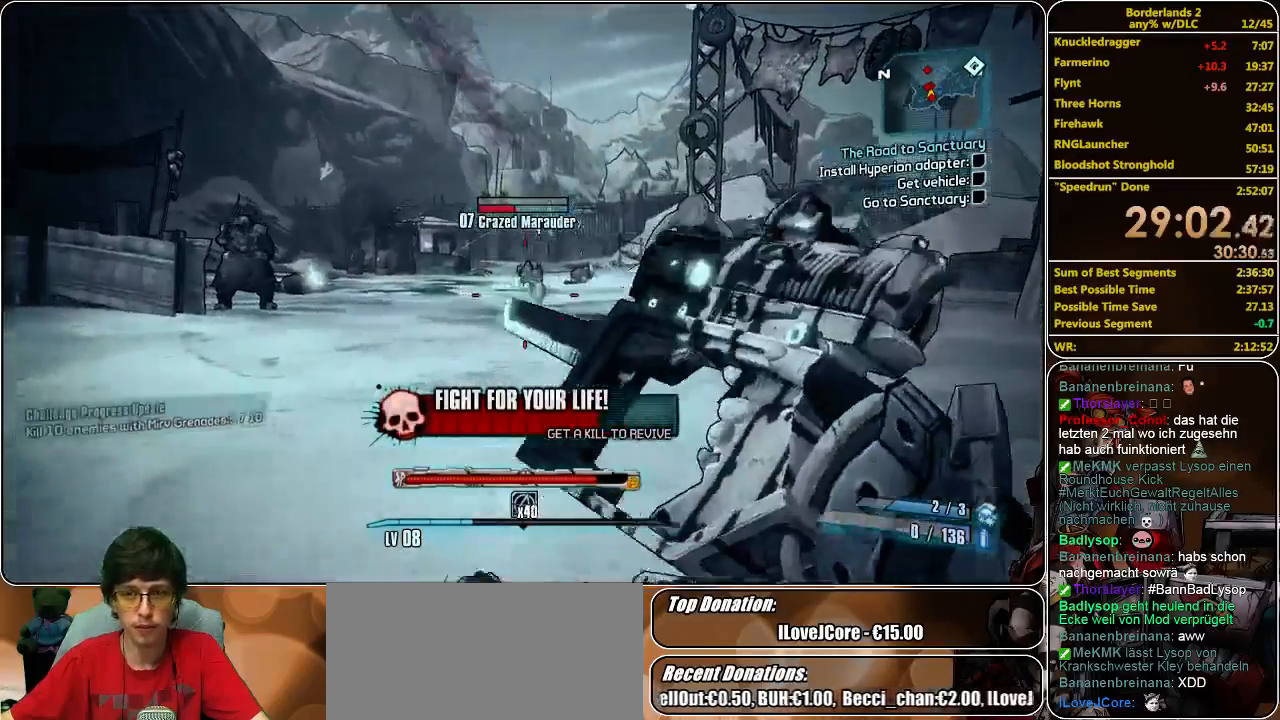
{"keys": ["w"], "mouse": ["left"], "events": [[100, "mouse_left", "up"], [233, "mouse_left", "down"], [333, "mouse_left", "up"], [433, "mouse_left", "down"]]}
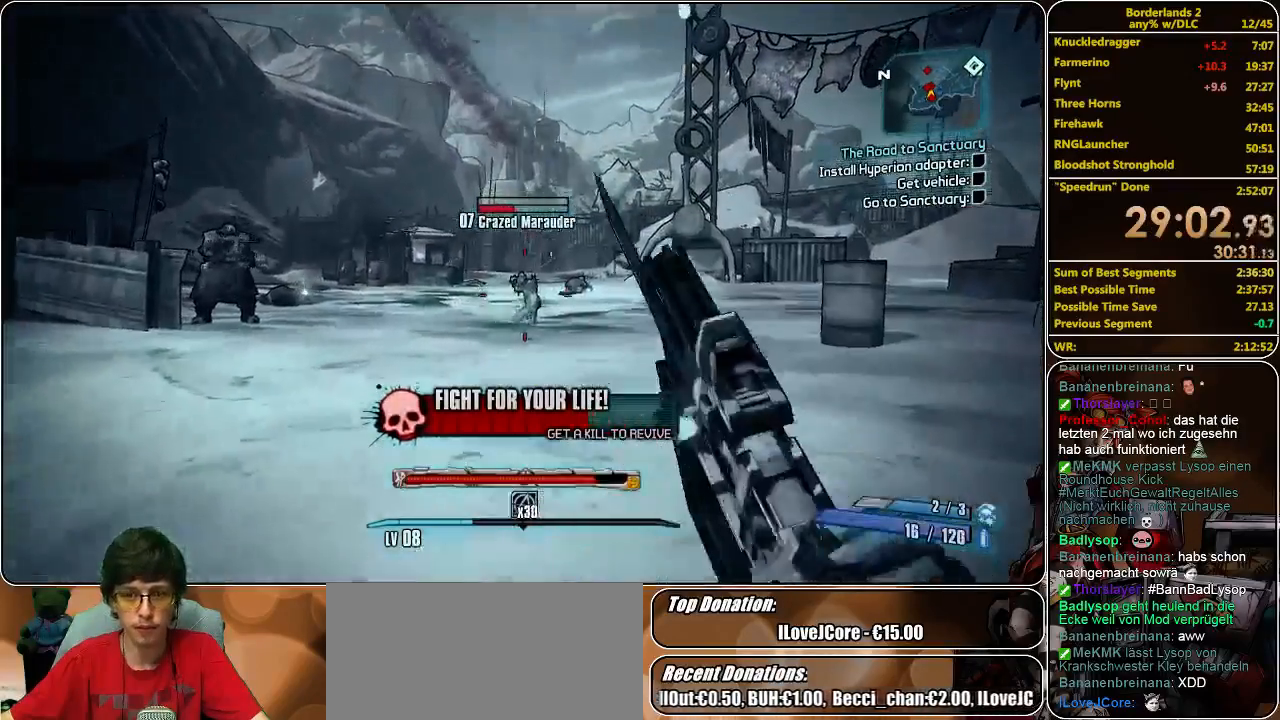
{"keys": ["w"], "mouse": ["left"], "events": [[33, "mouse_left", "up"], [100, "mouse_left", "down"], [200, "mouse_left", "up"], [300, "mouse_left", "down"], [400, "mouse_left", "up"], [433, "mouse_left", "down"]]}
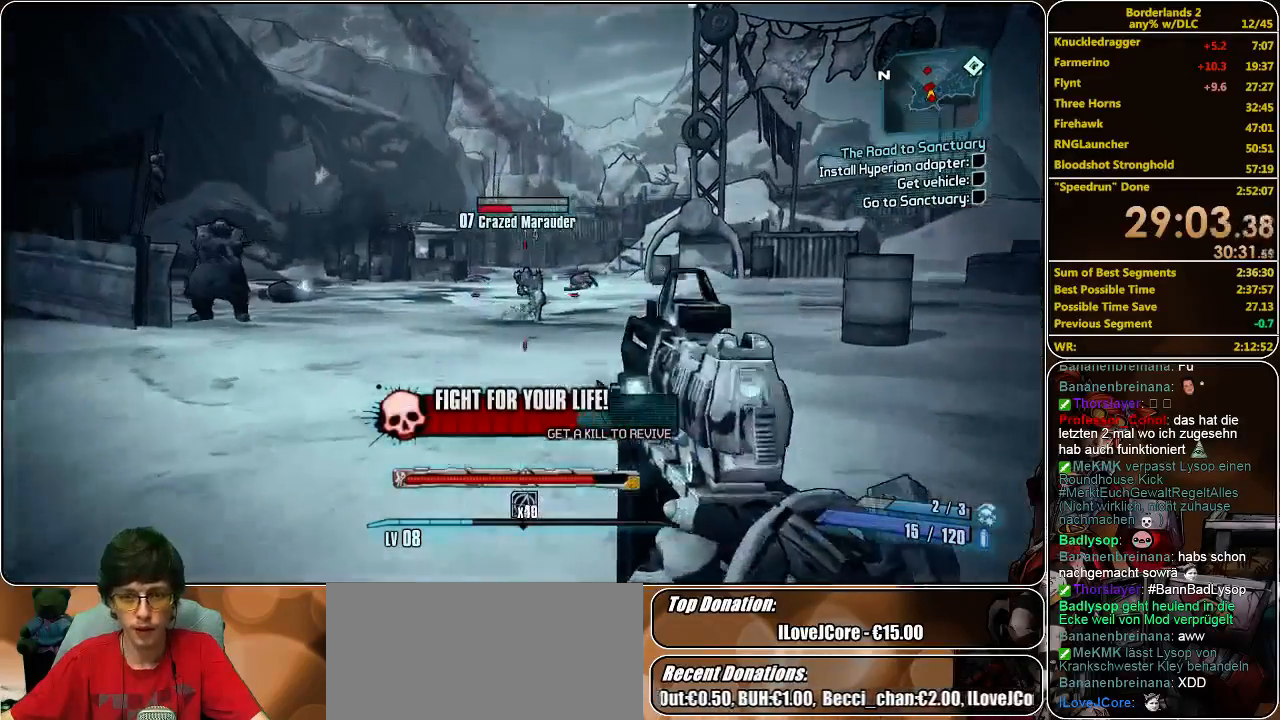
{"keys": ["w"], "mouse": [], "events": [[33, "mouse_left", "up"], [100, "mouse_left", "down"], [167, "mouse_left", "up"], [267, "mouse_left", "down"], [333, "mouse_left", "up"], [433, "mouse_left", "down"], [500, "mouse_left", "up"]]}
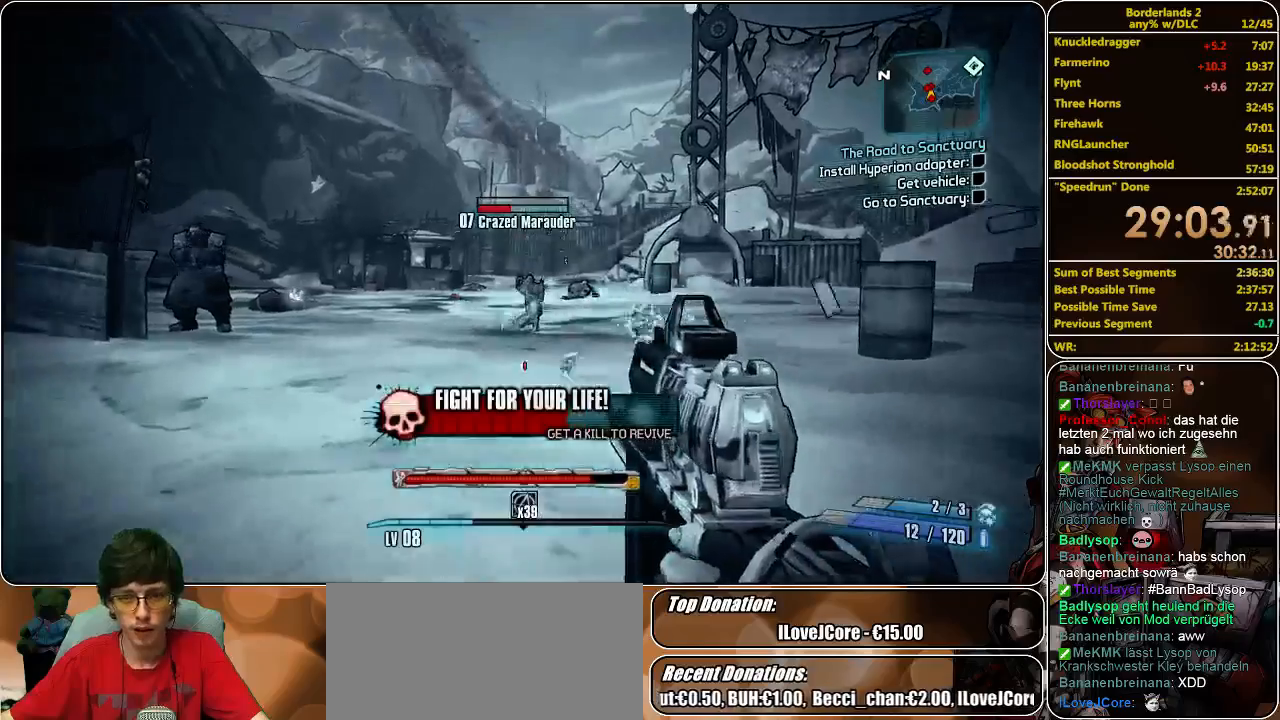
{"keys": ["w"], "mouse": [], "events": [[67, "mouse_left", "down"], [167, "mouse_left", "up"], [233, "mouse_left", "down"], [300, "mouse_left", "up"], [400, "mouse_left", "down"], [467, "mouse_left", "up"]]}
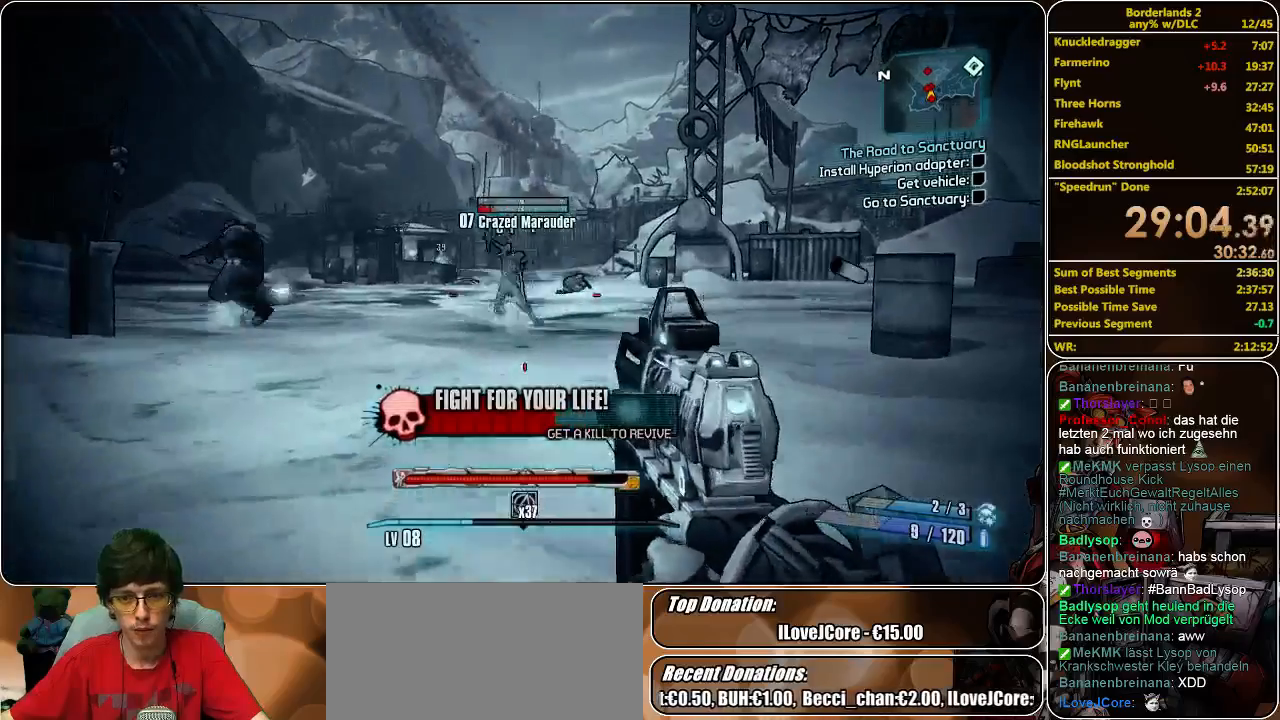
{"keys": ["w"], "mouse": ["left"], "events": [[67, "mouse_left", "down"], [133, "mouse_left", "up"], [200, "mouse_left", "down"], [267, "mouse_left", "up"], [333, "mouse_left", "down"], [433, "mouse_left", "up"], [500, "mouse_left", "down"]]}
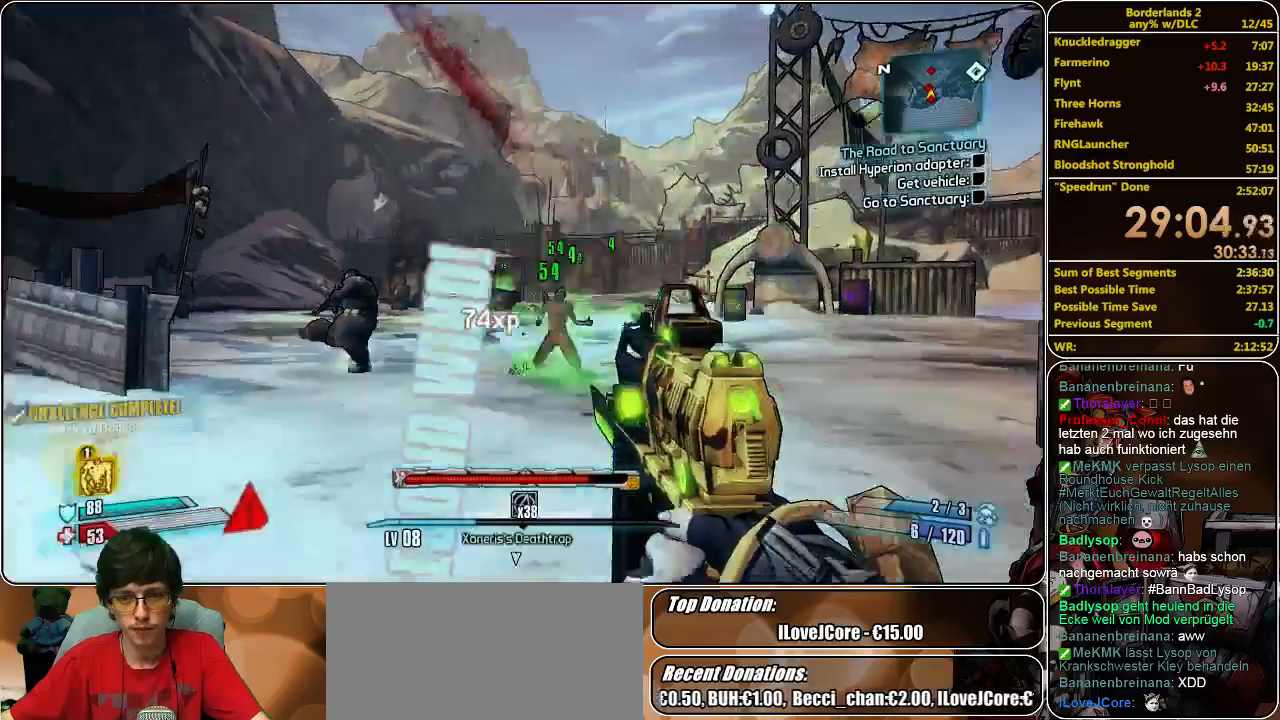
{"keys": ["w"], "mouse": [], "events": [[67, "mouse_left", "up"], [300, "shift", "down"], [467, "shift", "up"]]}
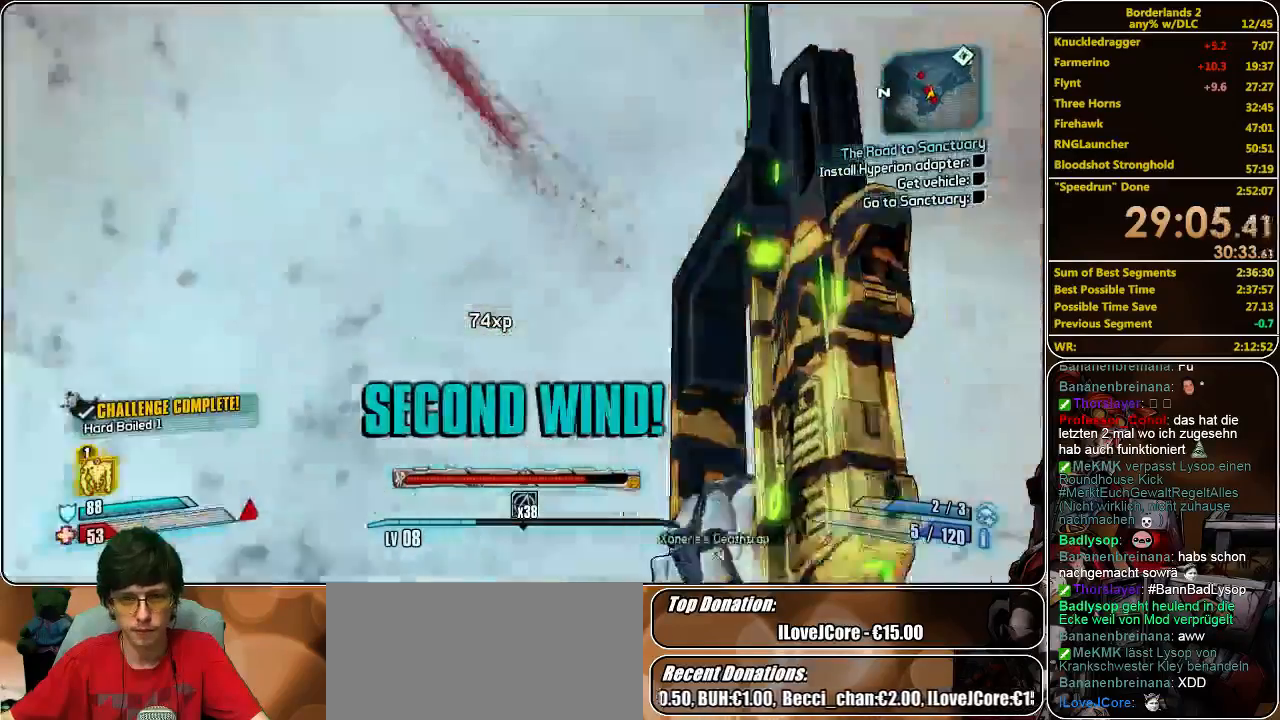
{"keys": ["w"], "mouse": [], "events": []}
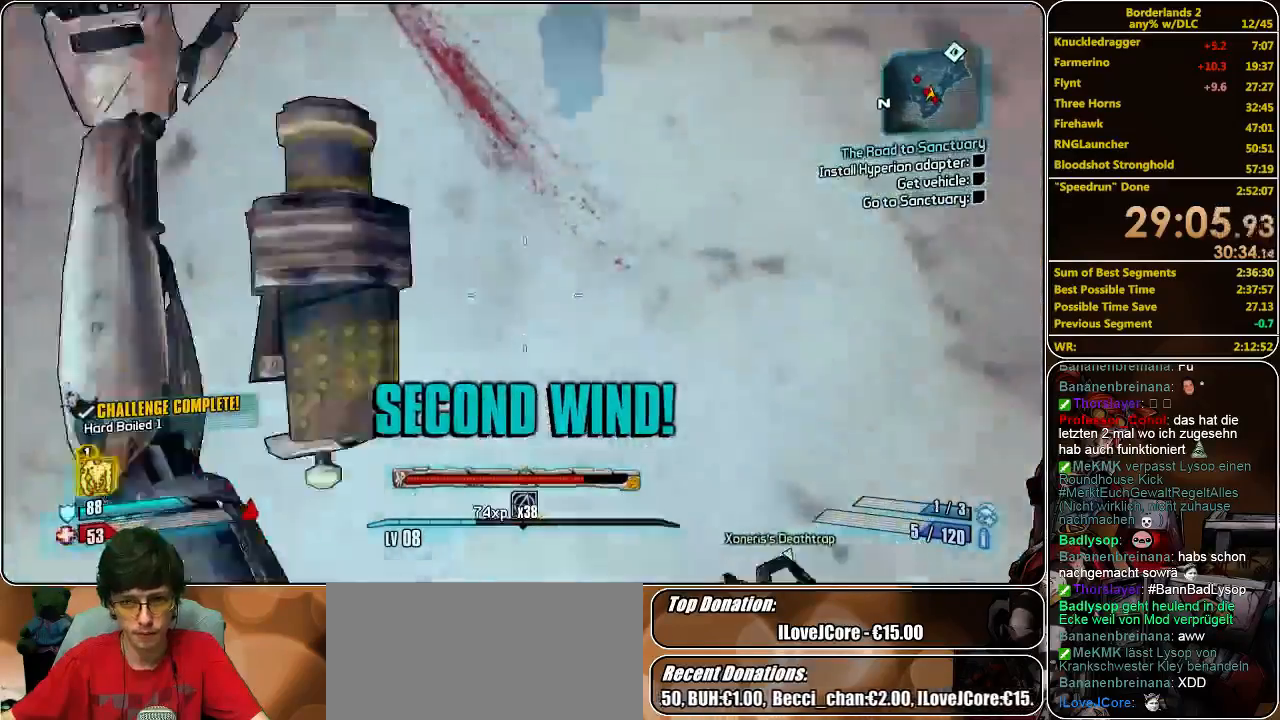
{"keys": ["w"], "mouse": [], "events": []}
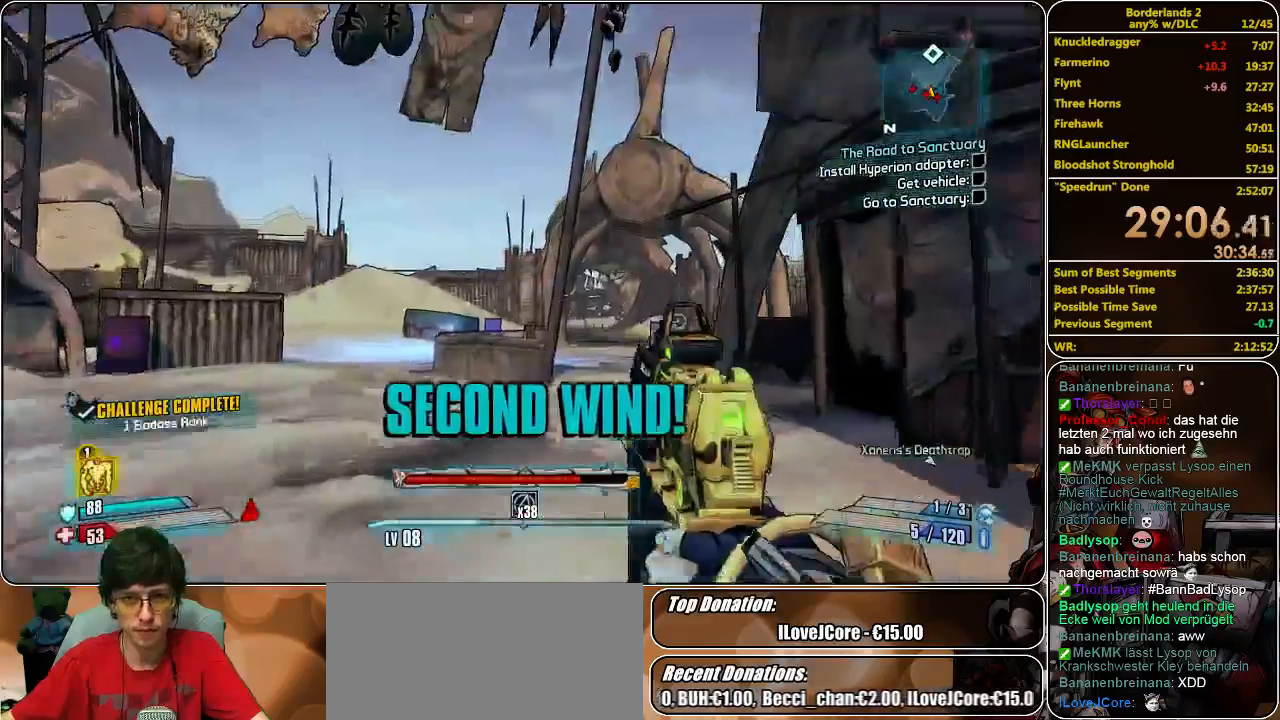
{"keys": ["shift", "w"], "mouse": [], "events": [[100, "shift", "down"]]}
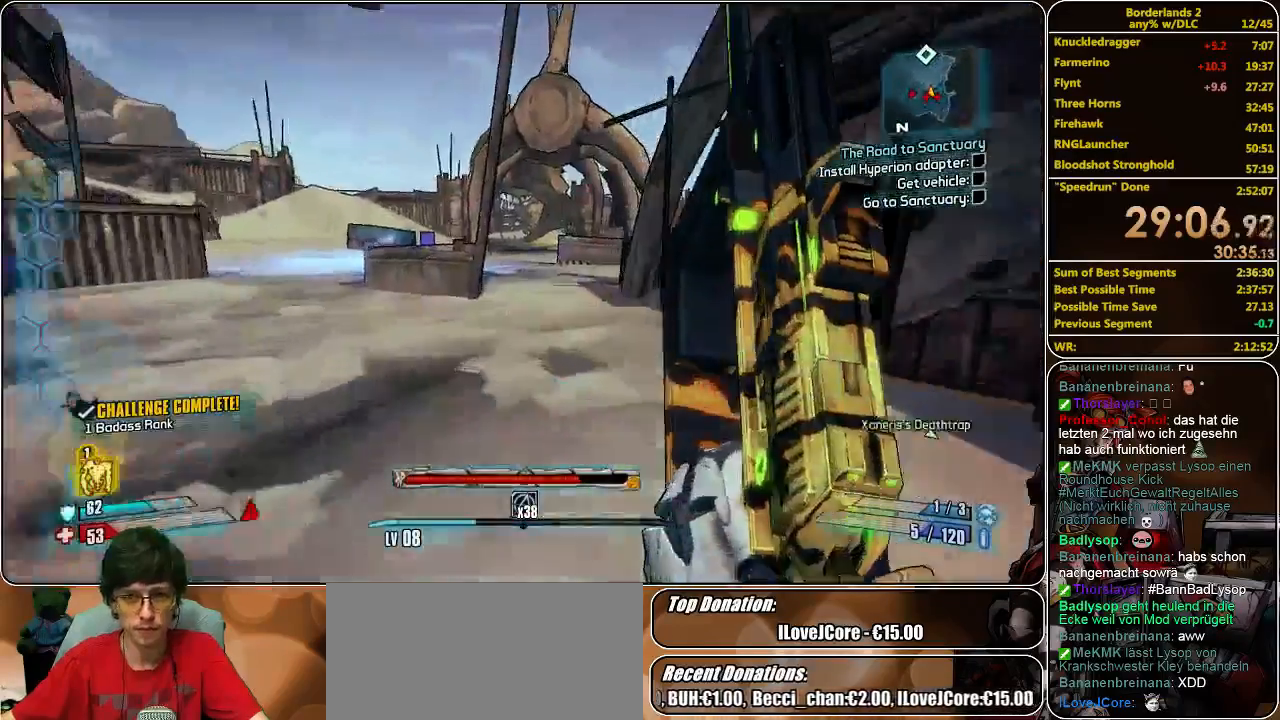
{"keys": ["shift", "w"], "mouse": [], "events": []}
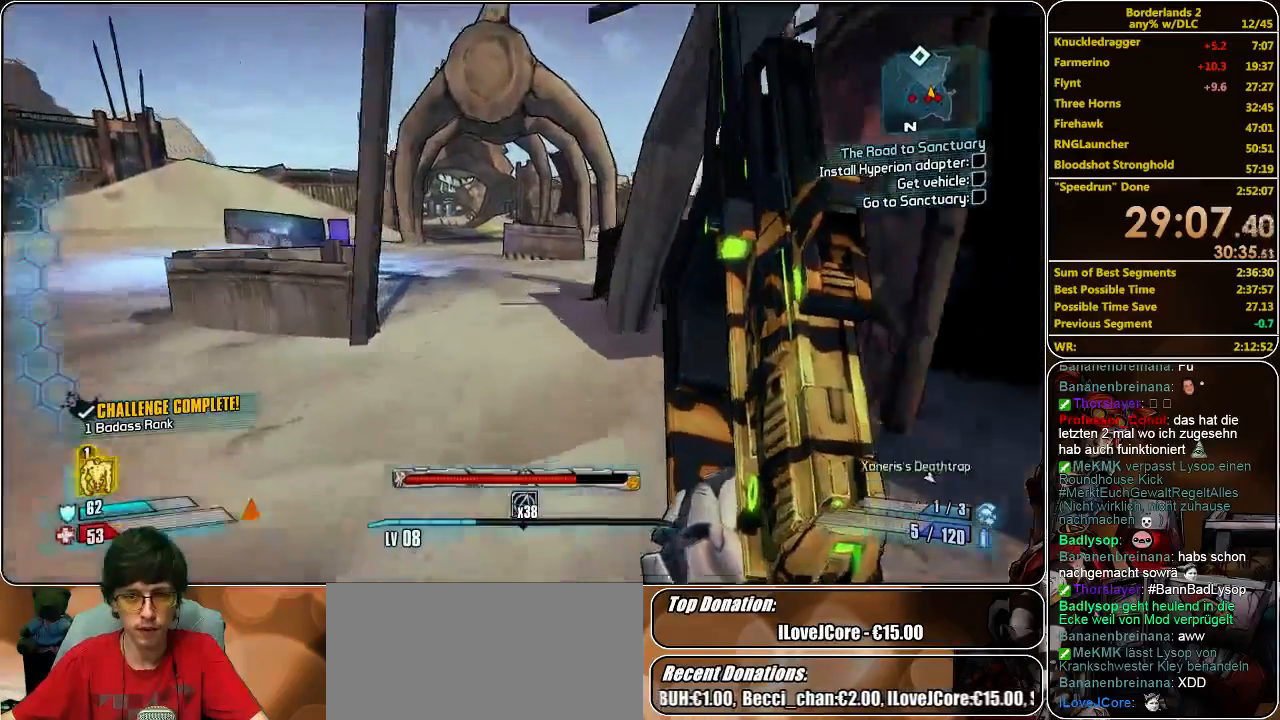
{"keys": ["shift", "w"], "mouse": [], "events": []}
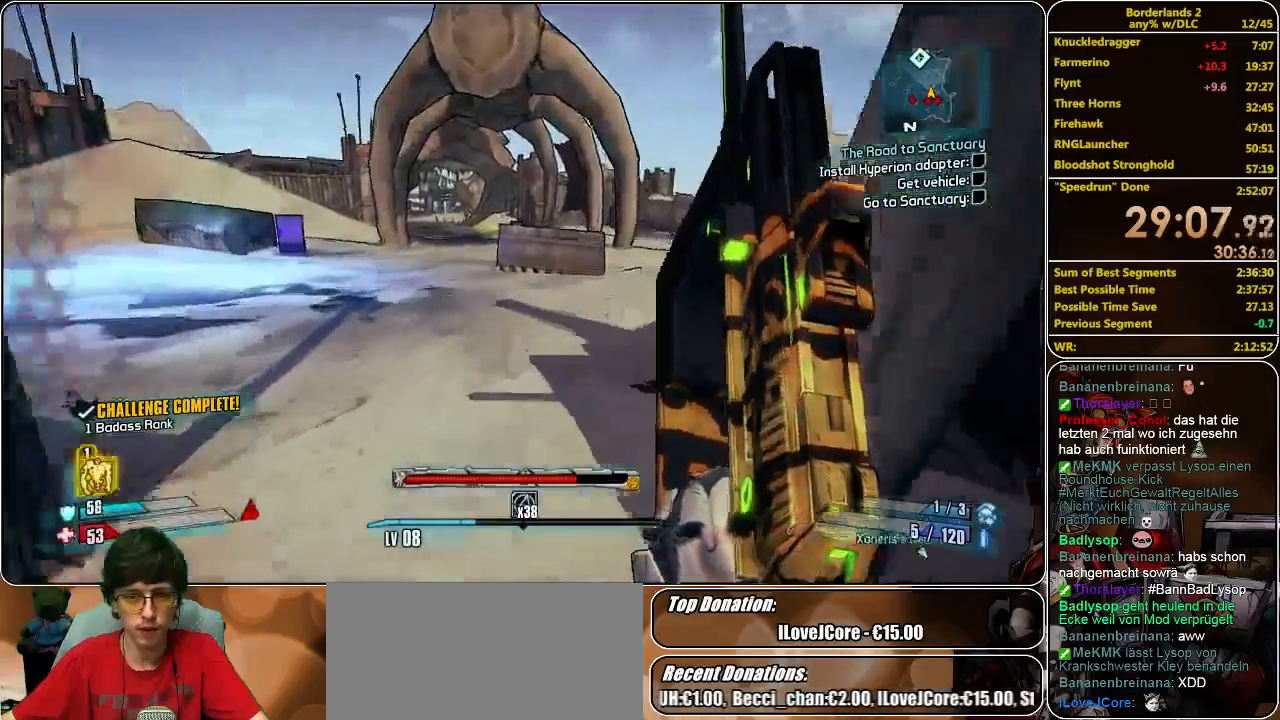
{"keys": ["shift", "w"], "mouse": [], "events": []}
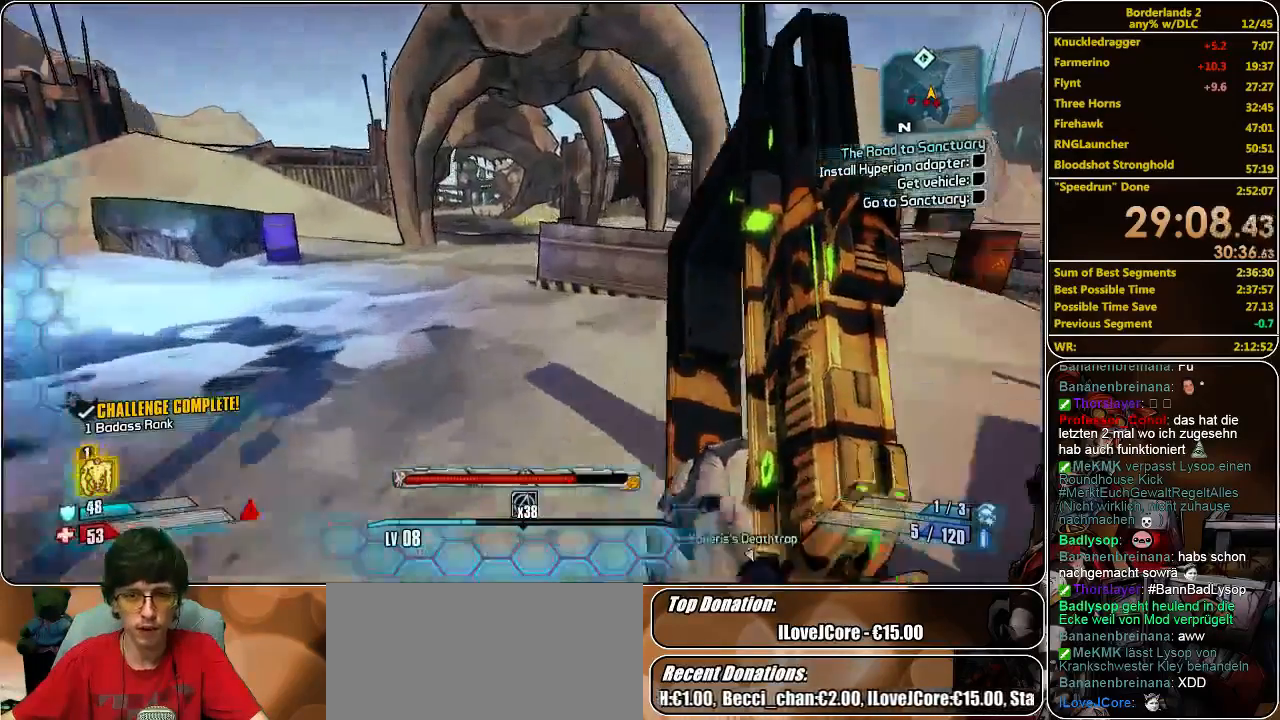
{"keys": ["w"], "mouse": [], "events": [[100, "space", "down"], [167, "shift", "up"], [200, "space", "up"]]}
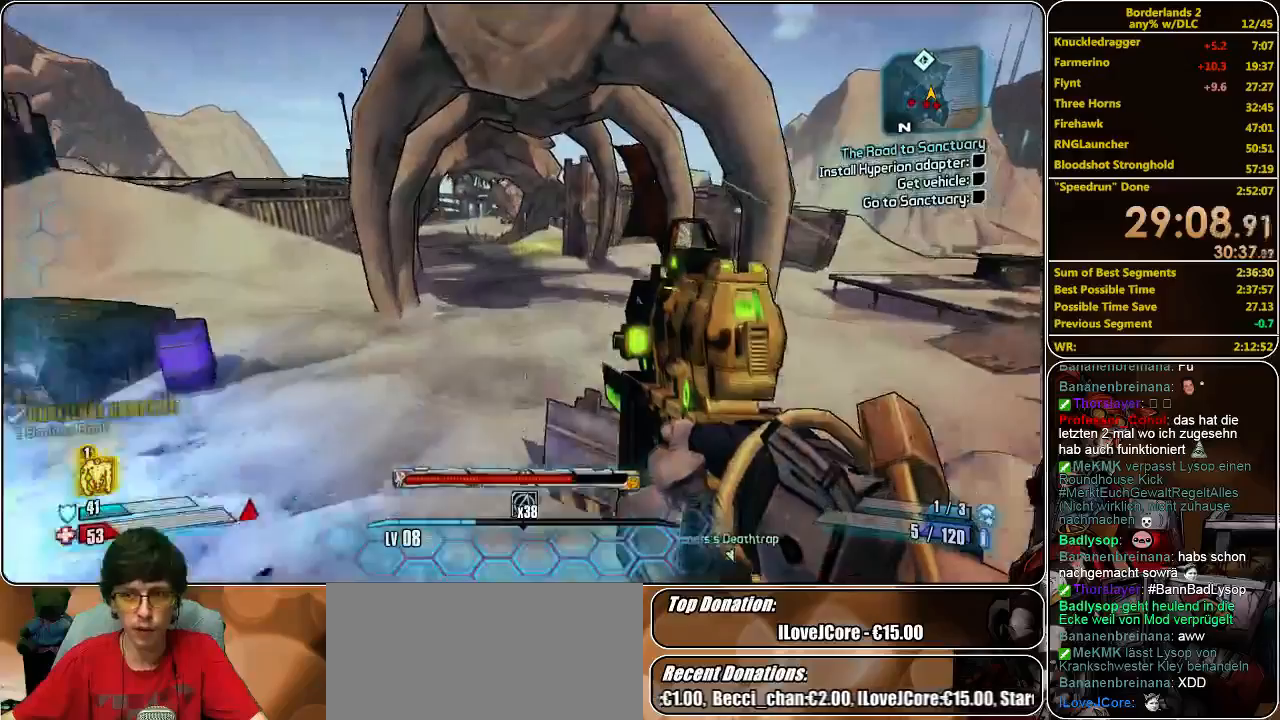
{"keys": ["w"], "mouse": [], "events": []}
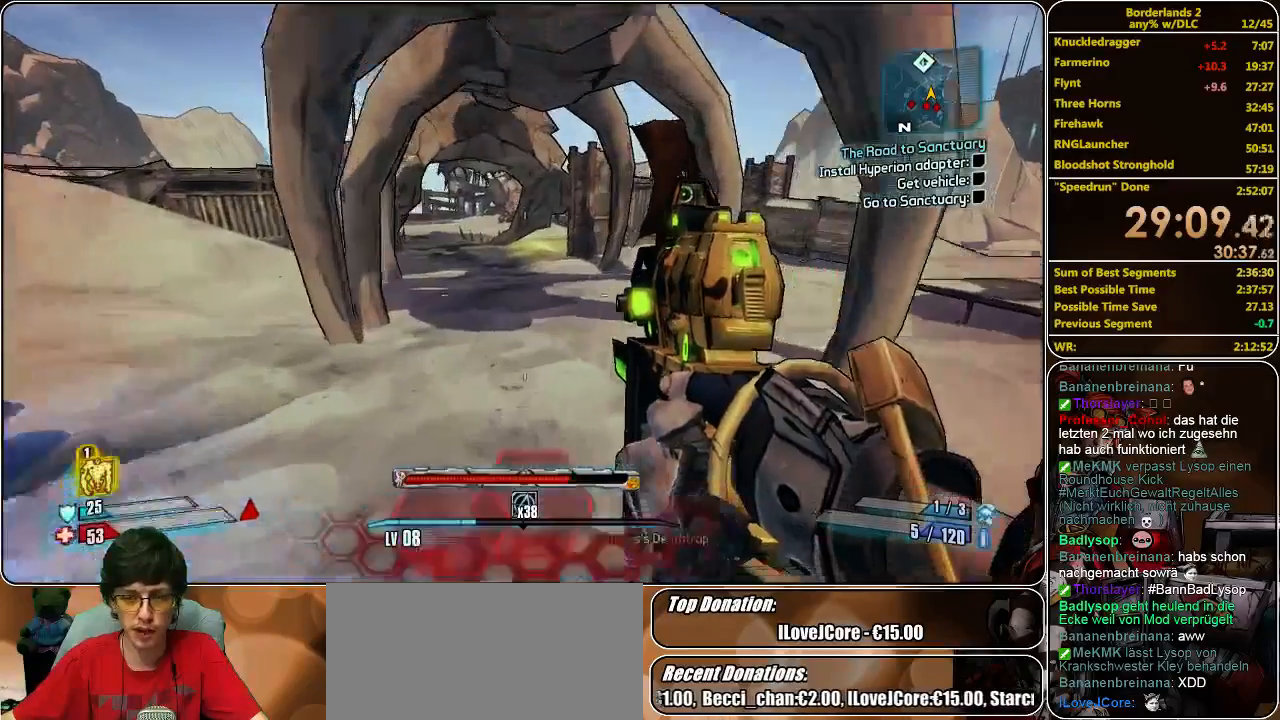
{"keys": ["w"], "mouse": [], "events": []}
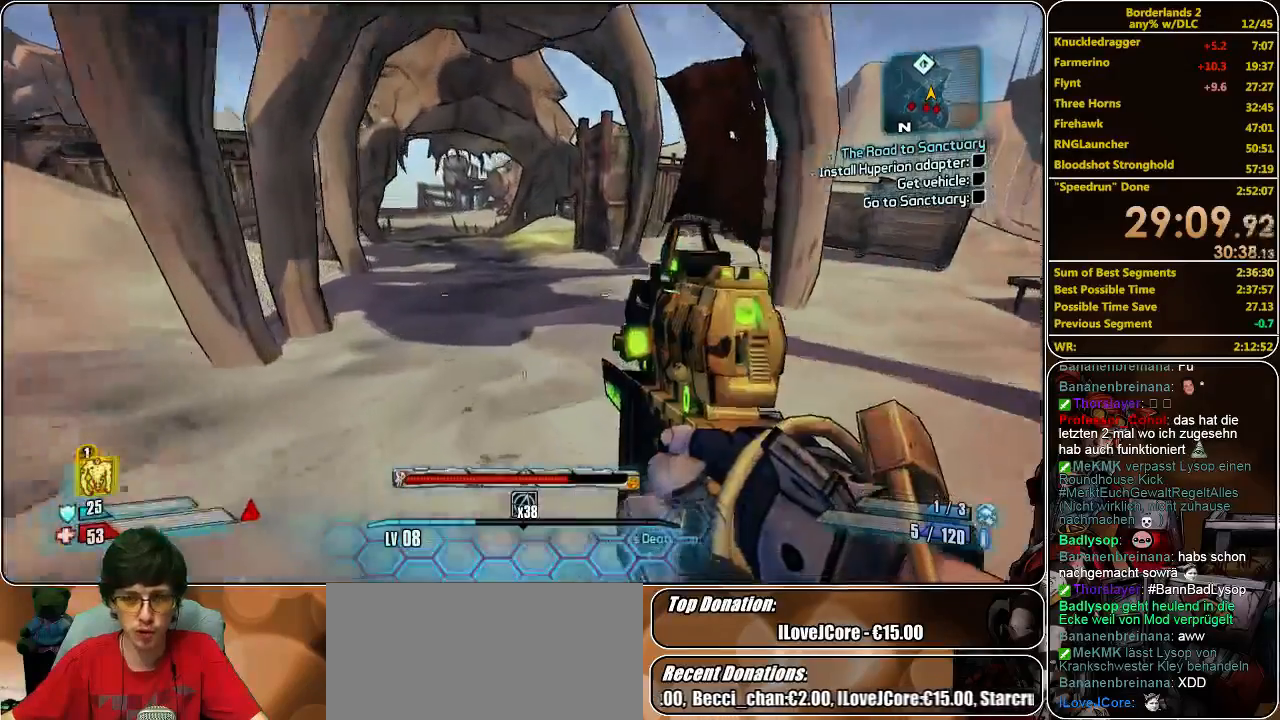
{"keys": ["w"], "mouse": [], "events": []}
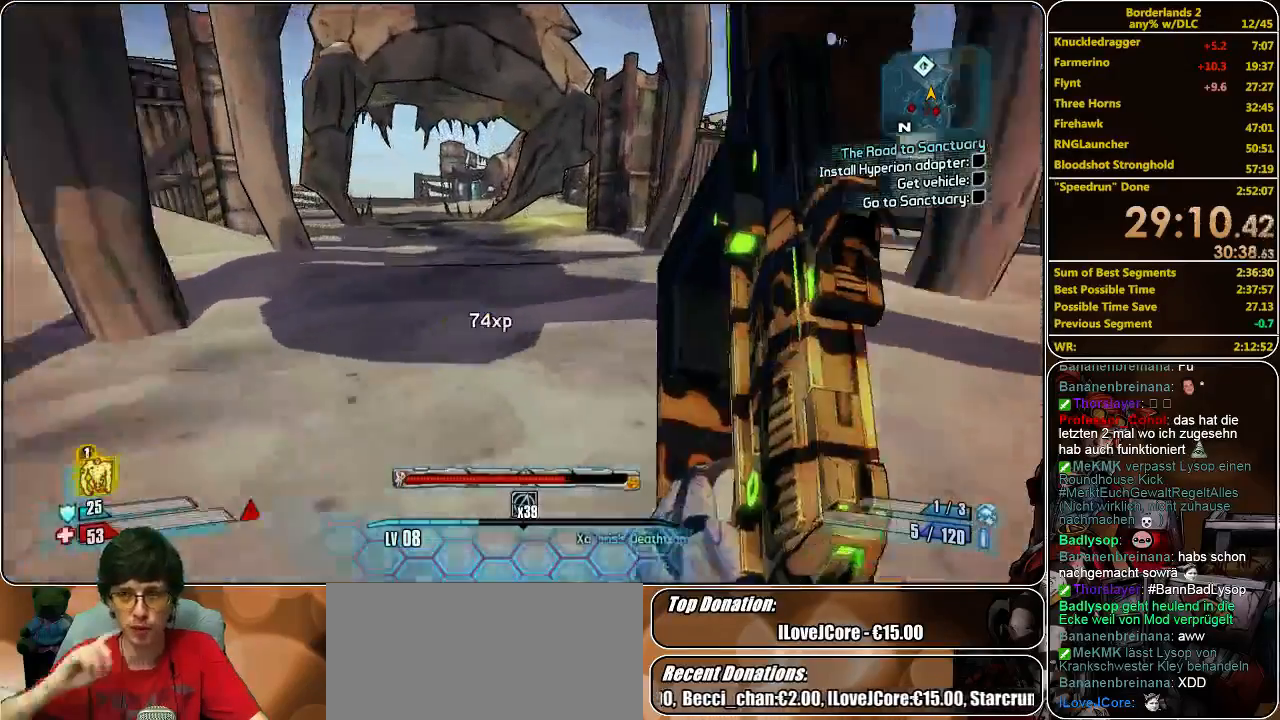
{"keys": ["w"], "mouse": [], "events": []}
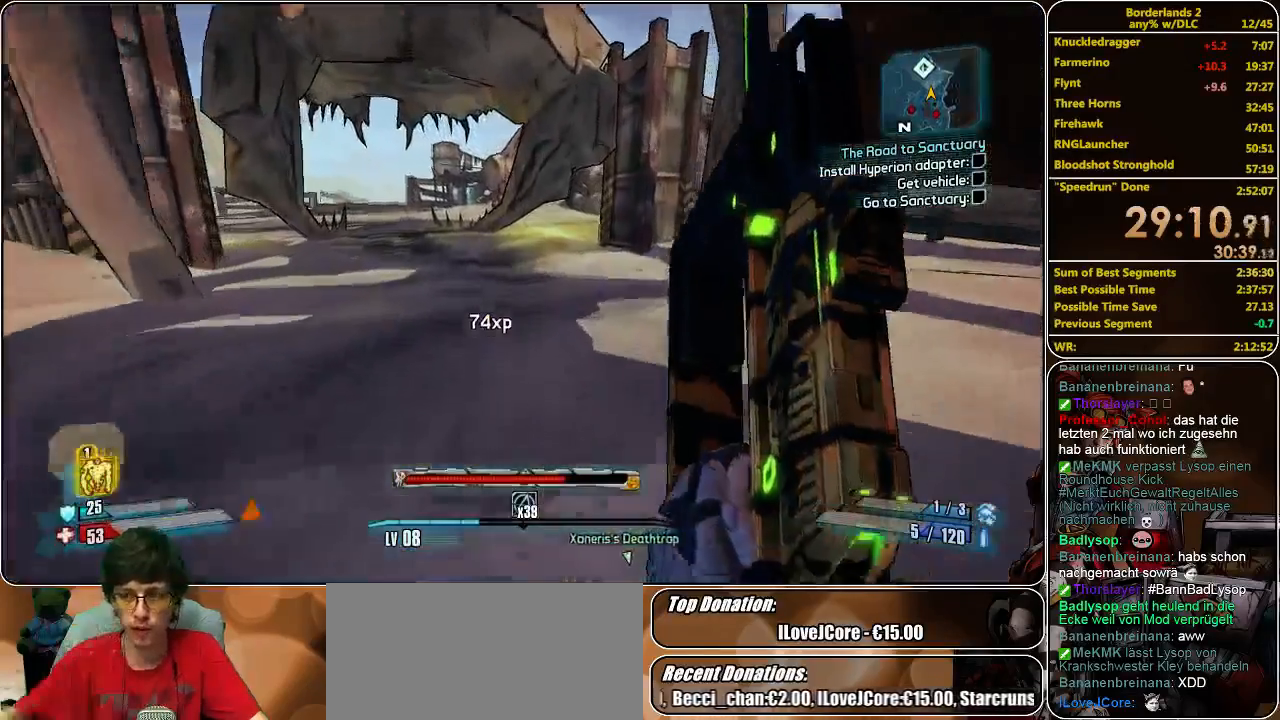
{"keys": ["w"], "mouse": [], "events": []}
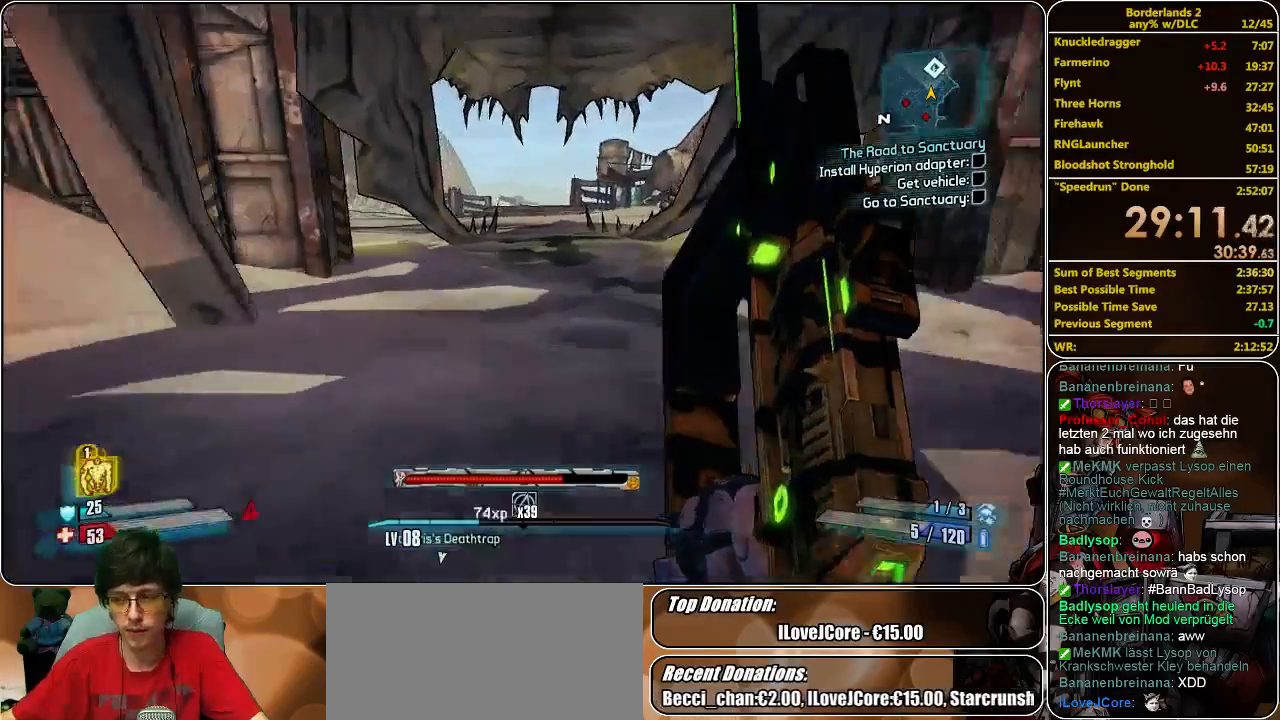
{"keys": ["w"], "mouse": [], "events": []}
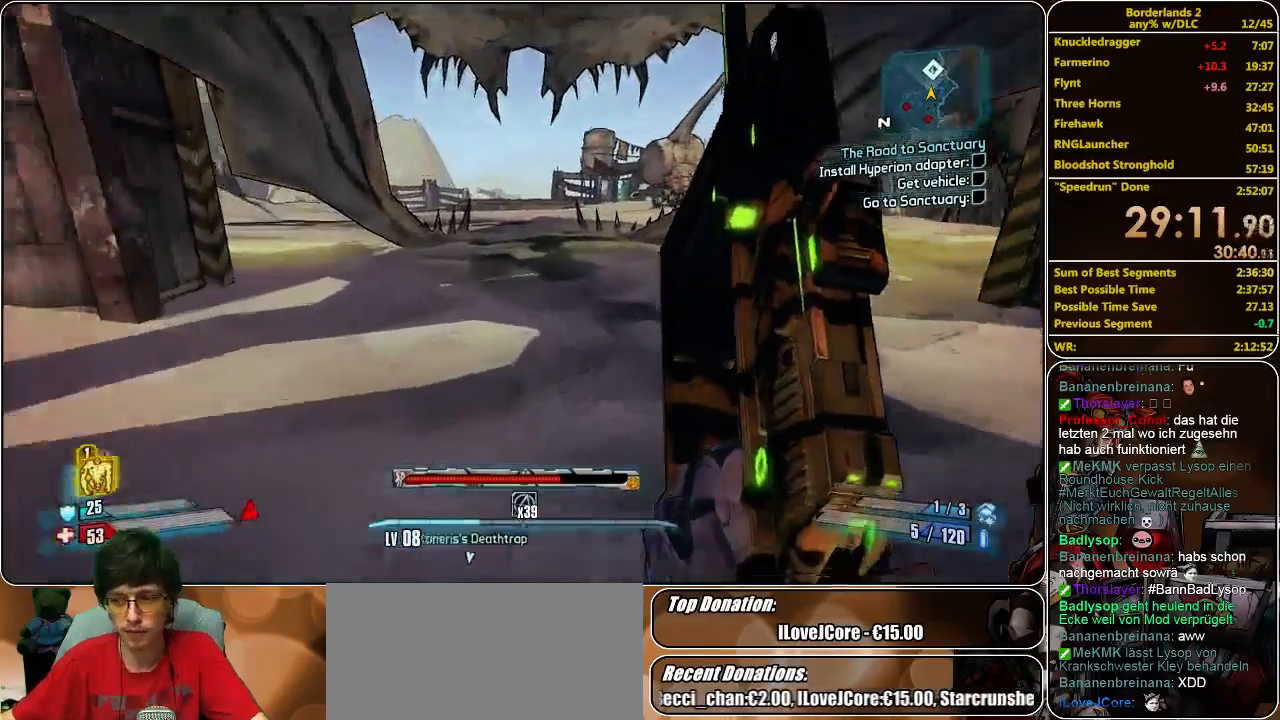
{"keys": ["w"], "mouse": [], "events": []}
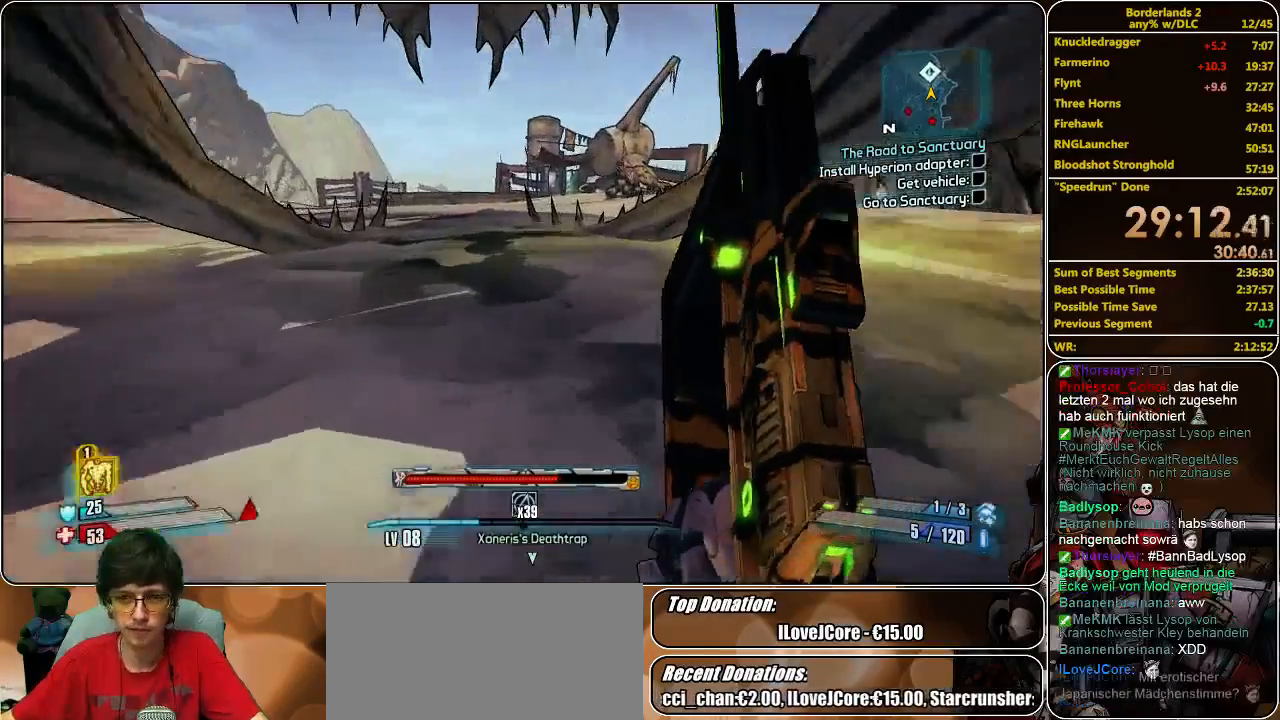
{"keys": ["w"], "mouse": [], "events": []}
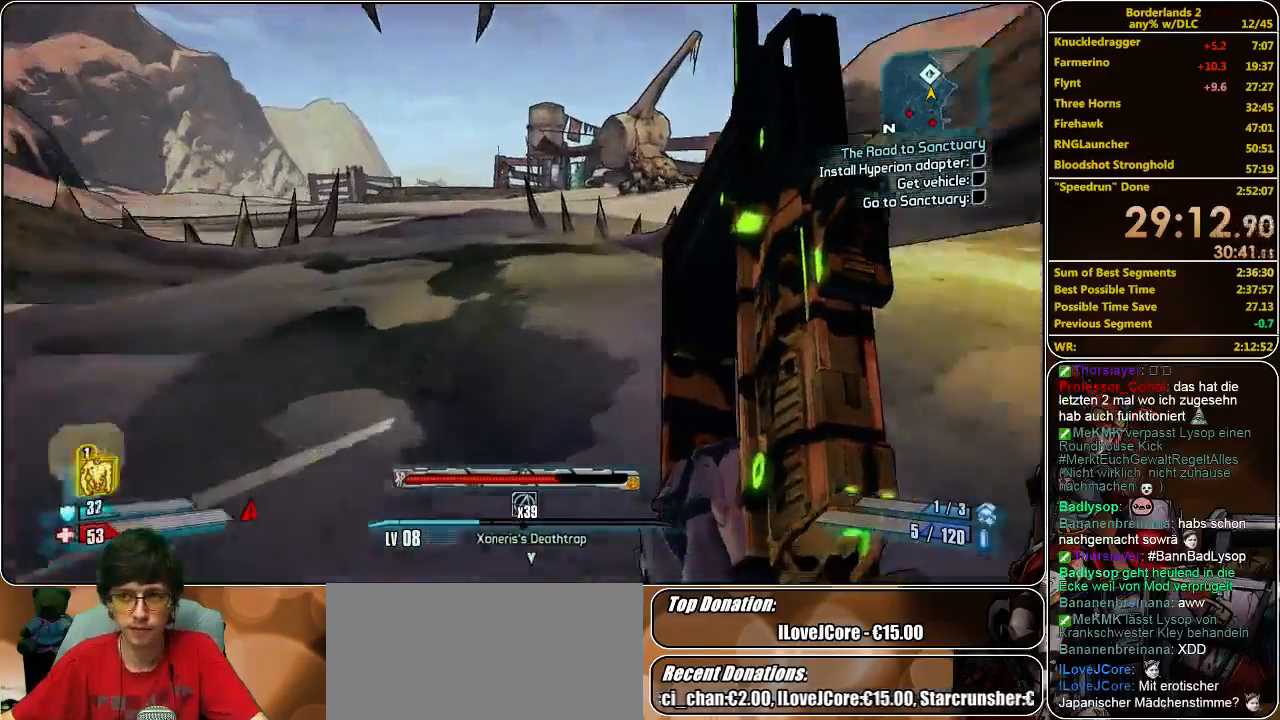
{"keys": ["w"], "mouse": [], "events": []}
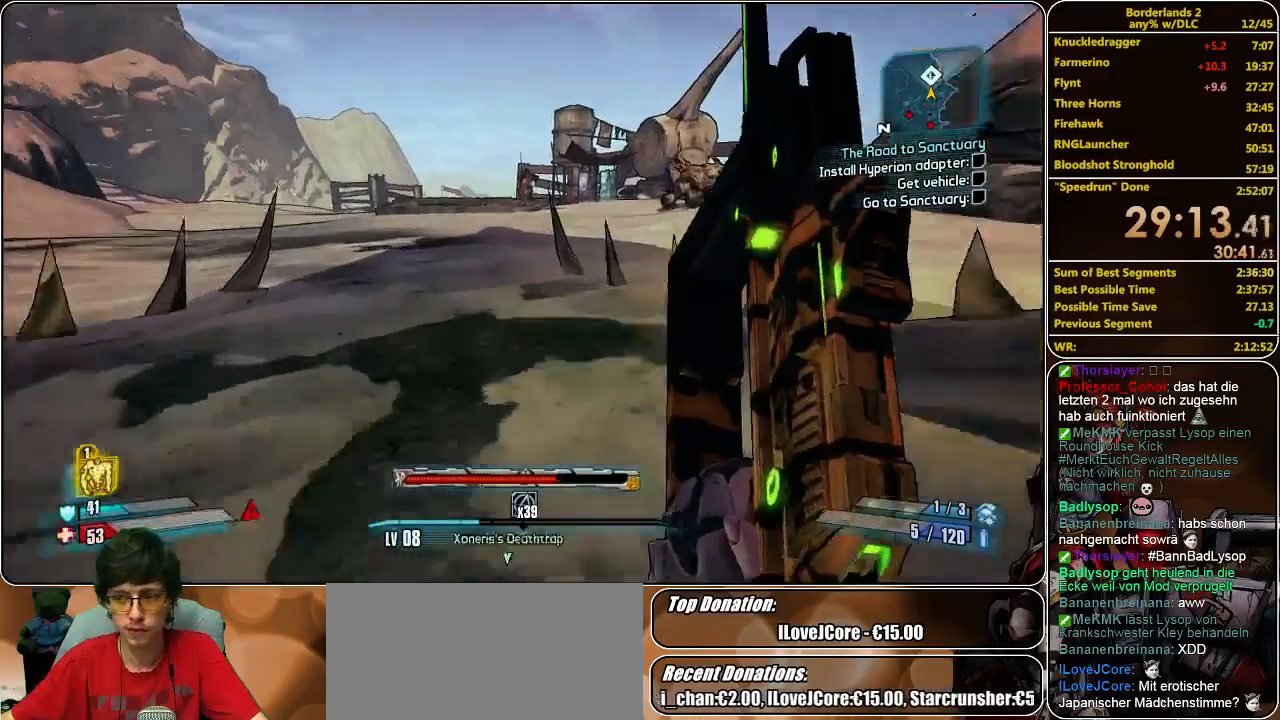
{"keys": ["w"], "mouse": [], "events": []}
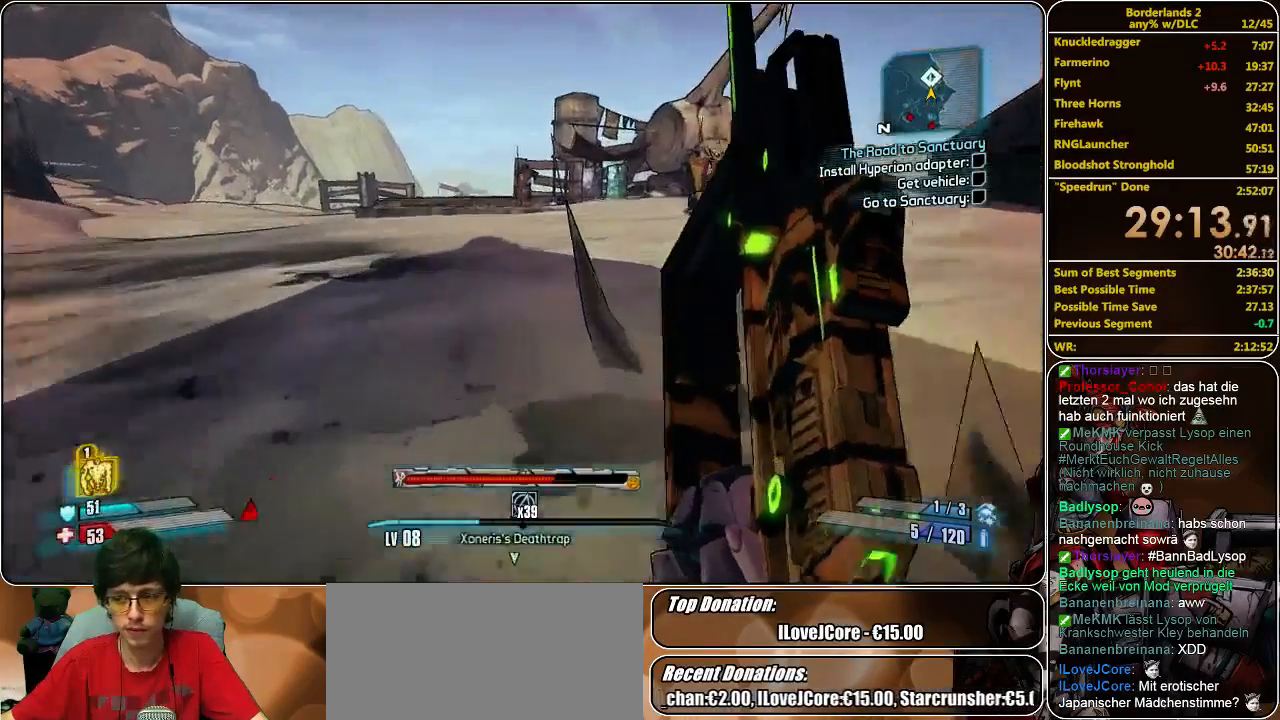
{"keys": ["w"], "mouse": [], "events": []}
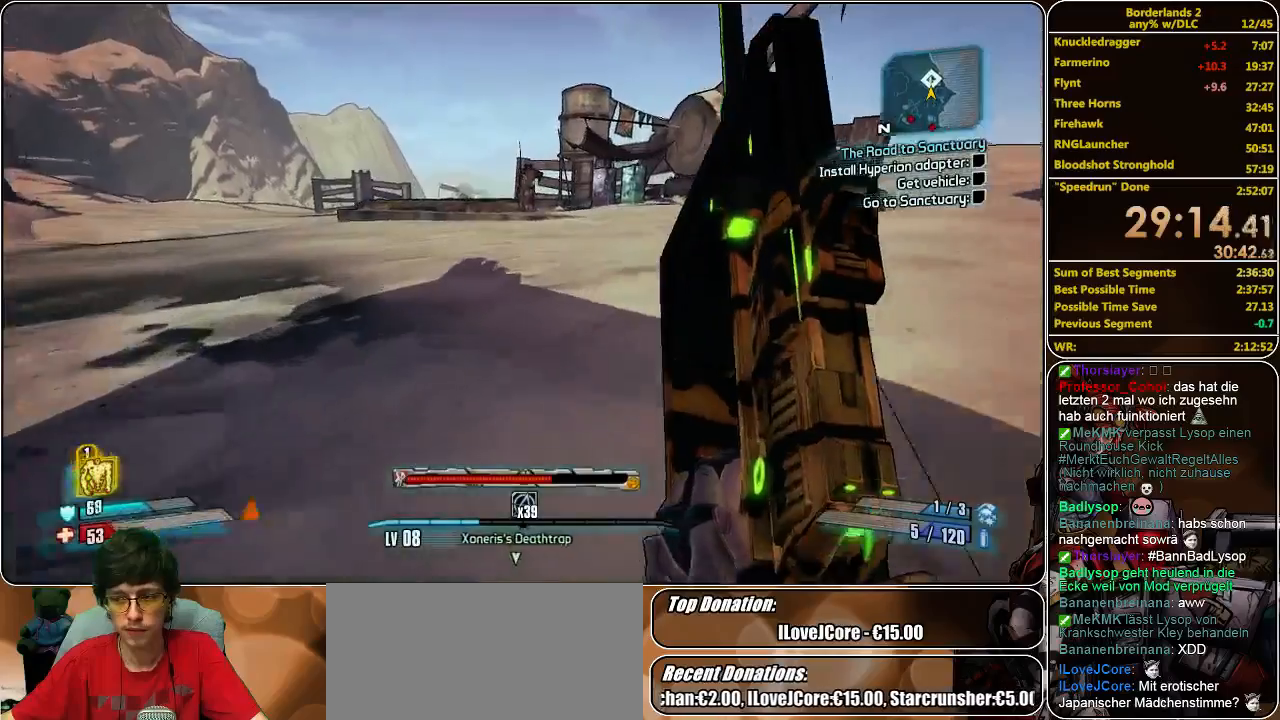
{"keys": ["w"], "mouse": [], "events": []}
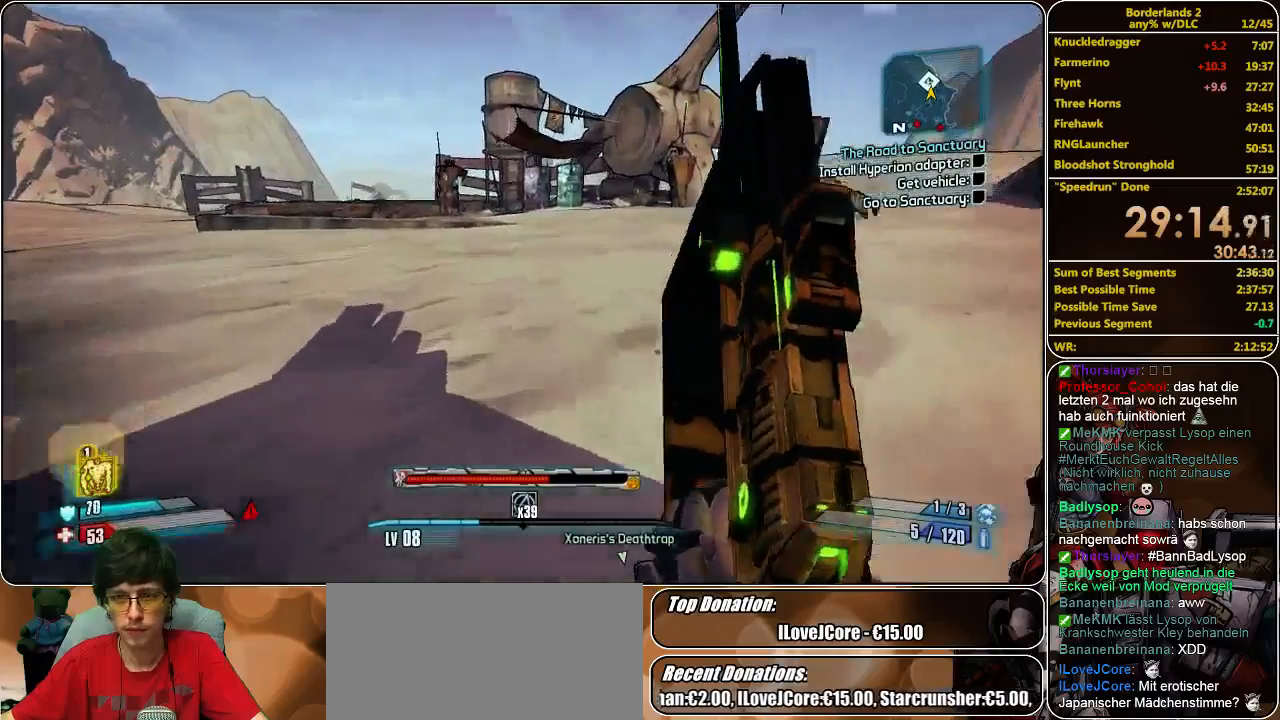
{"keys": ["w"], "mouse": [], "events": [[33, "space", "down"], [200, "space", "up"]]}